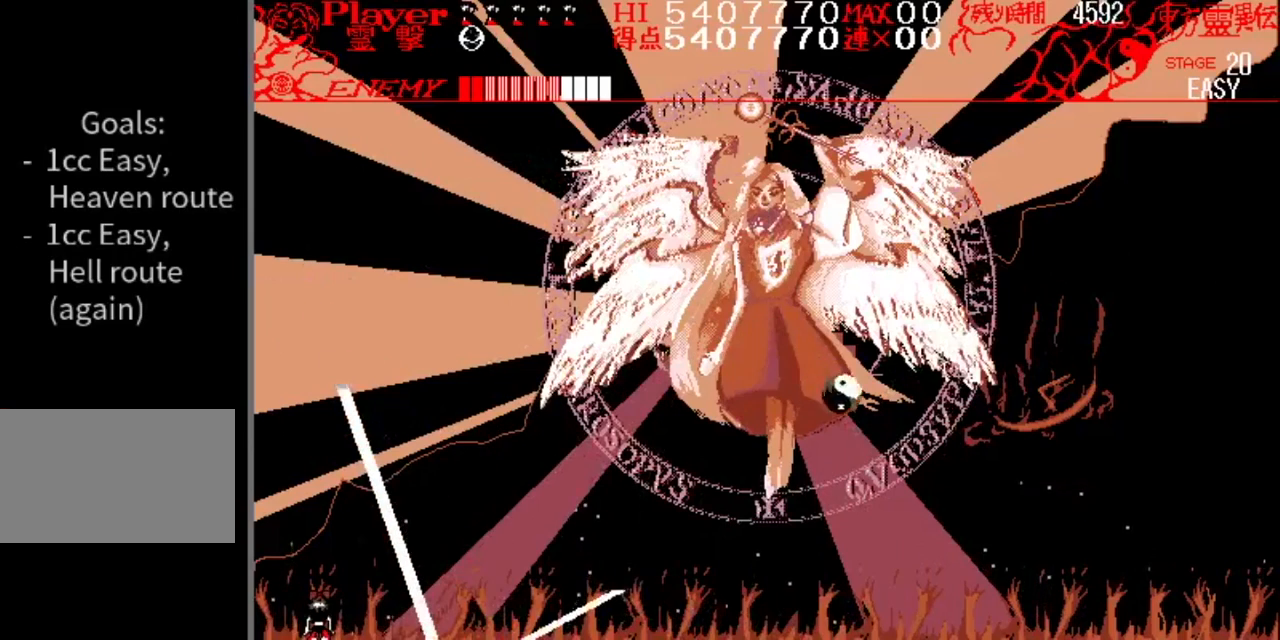
Gameplay with a controller (Nintendo layout); each line is a JSON object with the inputs held at the frame after it. "events" lists button and stick changes between this image and that frame as [ms after this image, input, new state], when the widget could be followed in between. Not read: L1 L3 R1 R3.
{"buttons": ["DPAD_RIGHT"], "events": [[384, "DPAD_RIGHT", "down"]]}
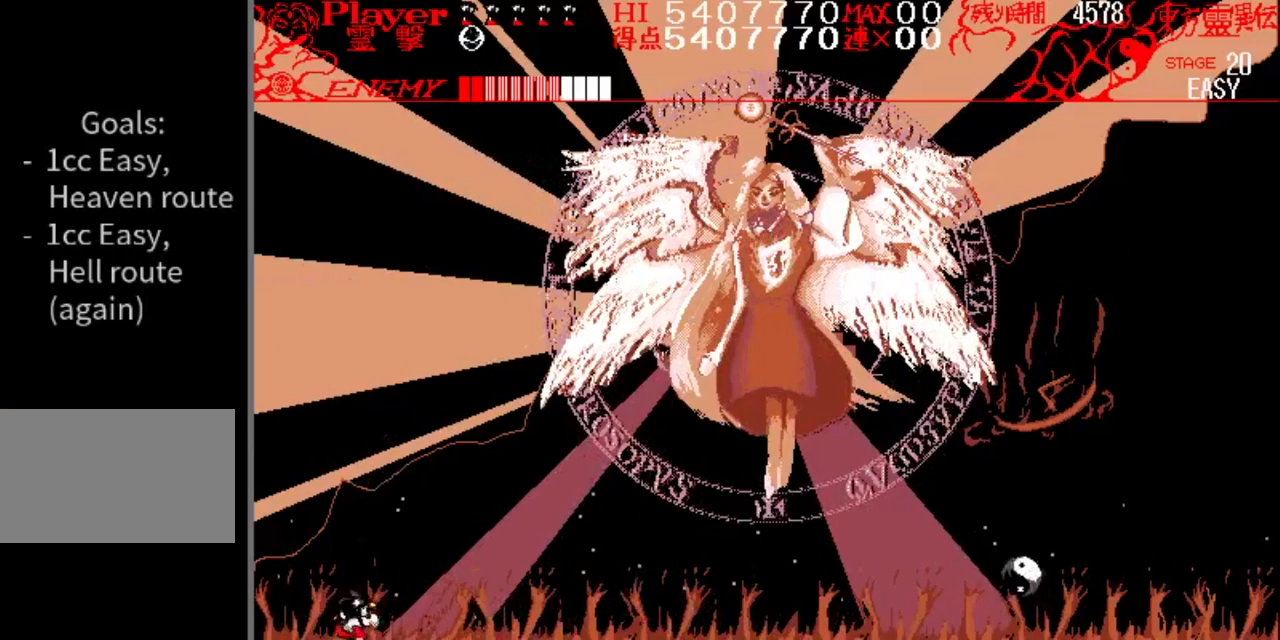
{"buttons": ["DPAD_RIGHT"], "events": []}
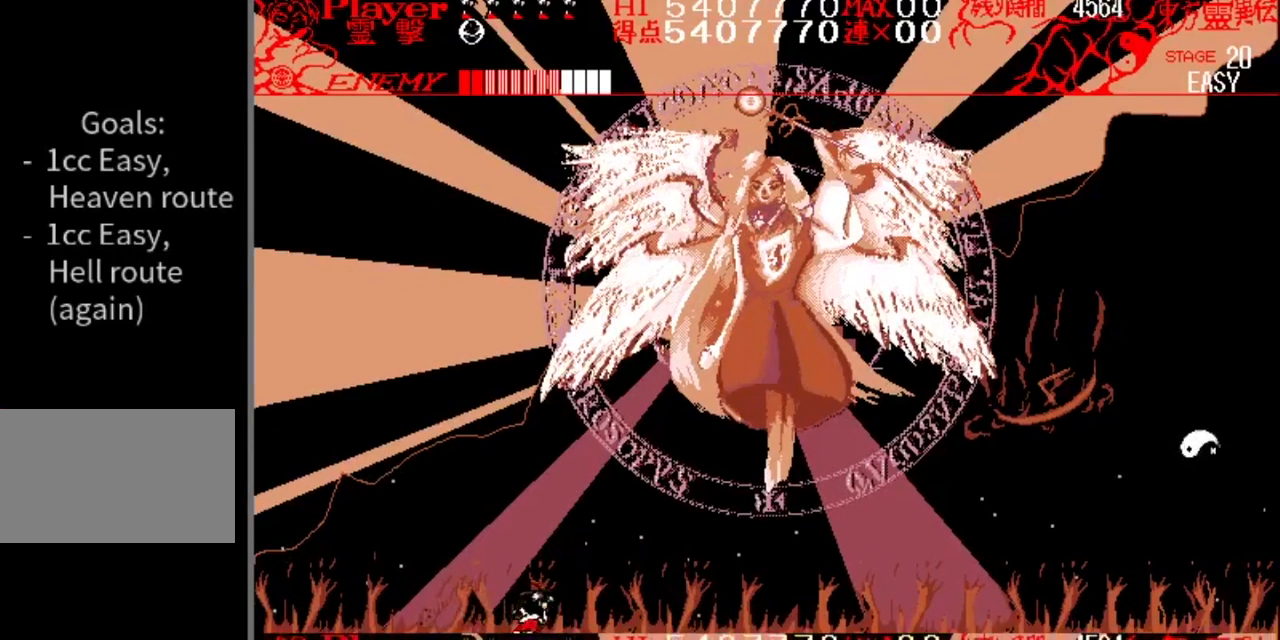
{"buttons": ["DPAD_LEFT"], "events": [[234, "DPAD_RIGHT", "up"], [501, "DPAD_LEFT", "down"]]}
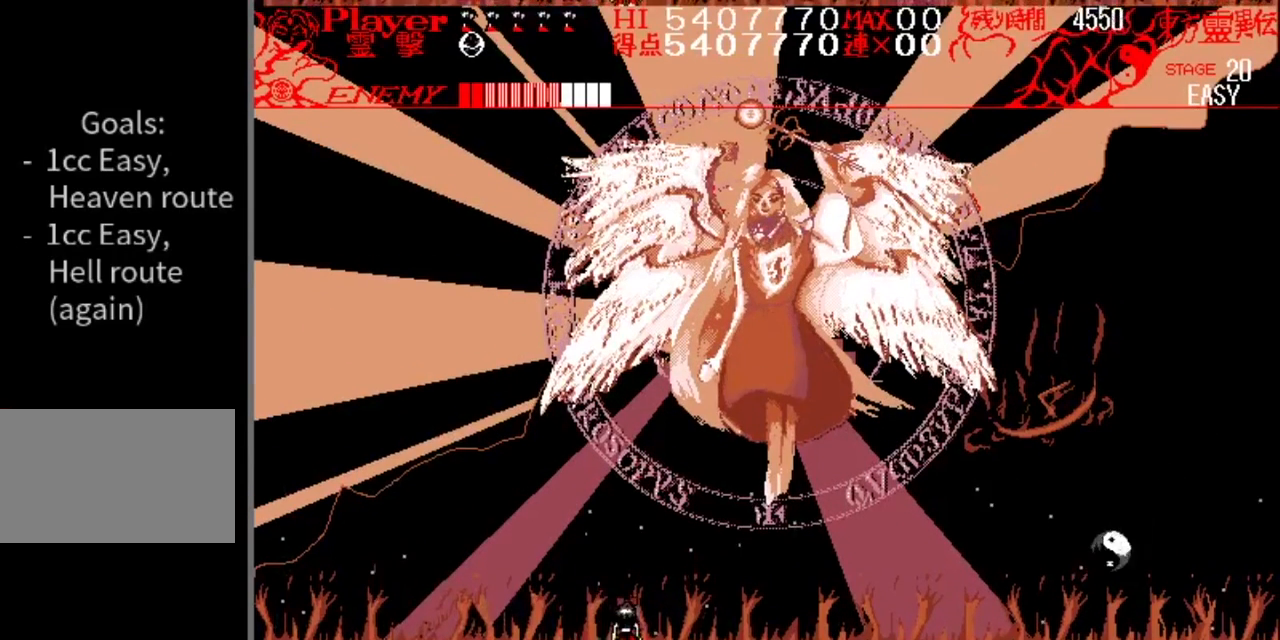
{"buttons": [], "events": [[150, "DPAD_LEFT", "up"]]}
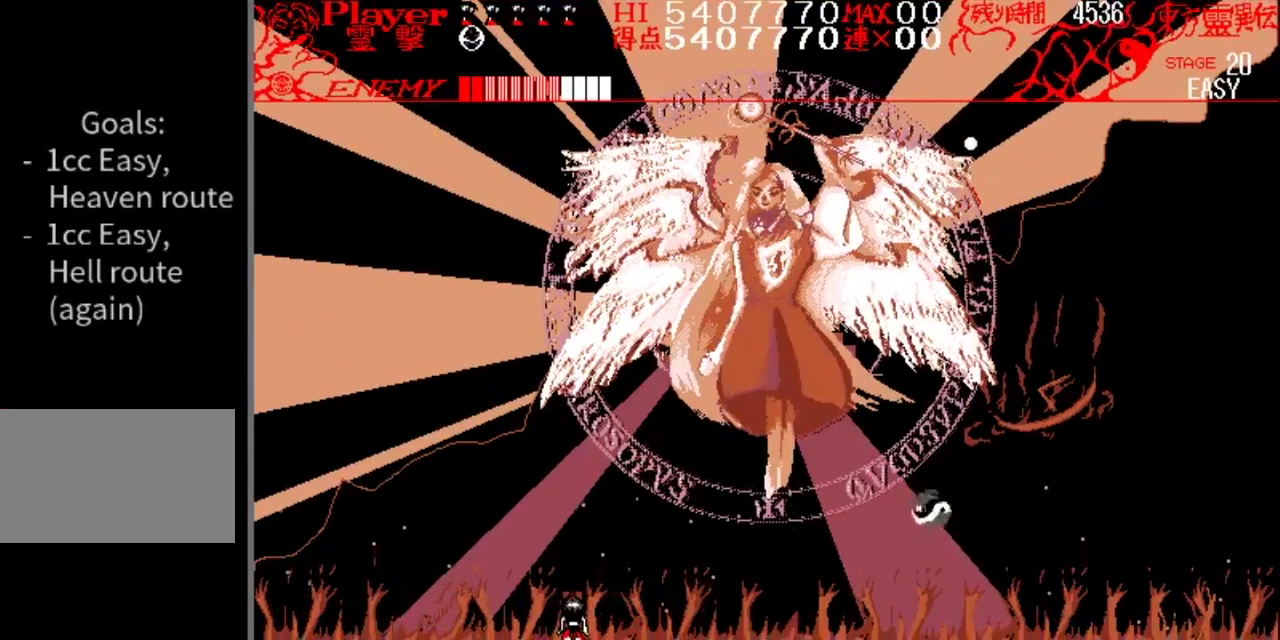
{"buttons": [], "events": []}
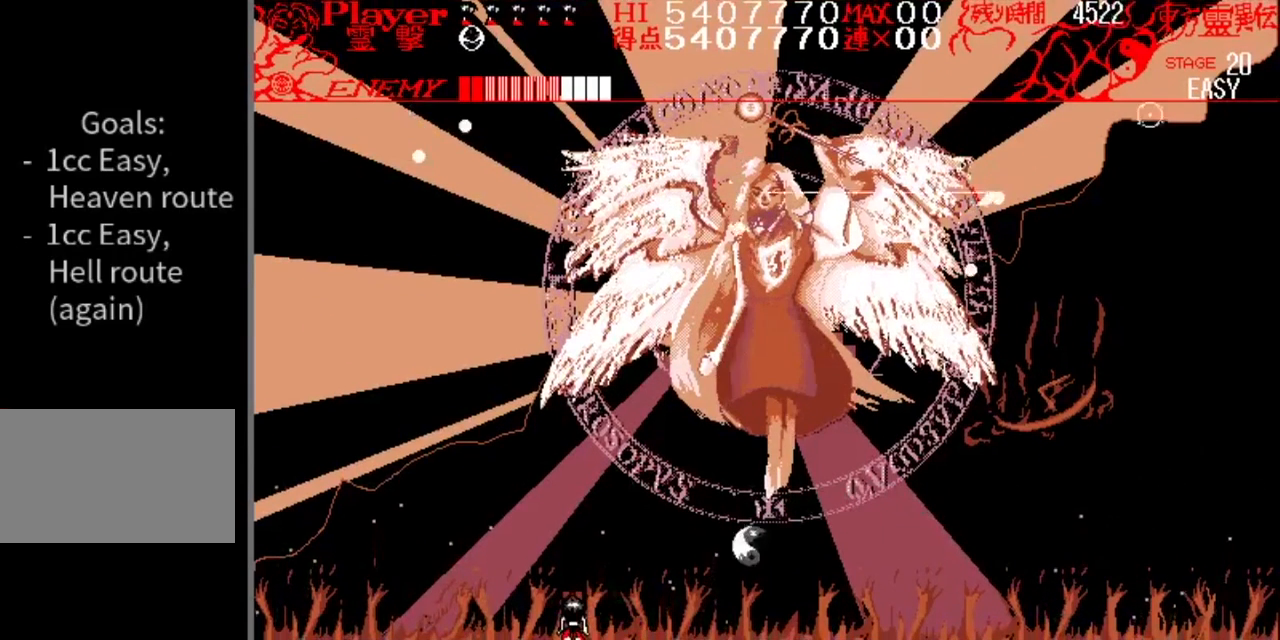
{"buttons": [], "events": [[50, "DPAD_RIGHT", "down"], [133, "Y", "down"], [350, "Y", "up"], [467, "DPAD_RIGHT", "up"]]}
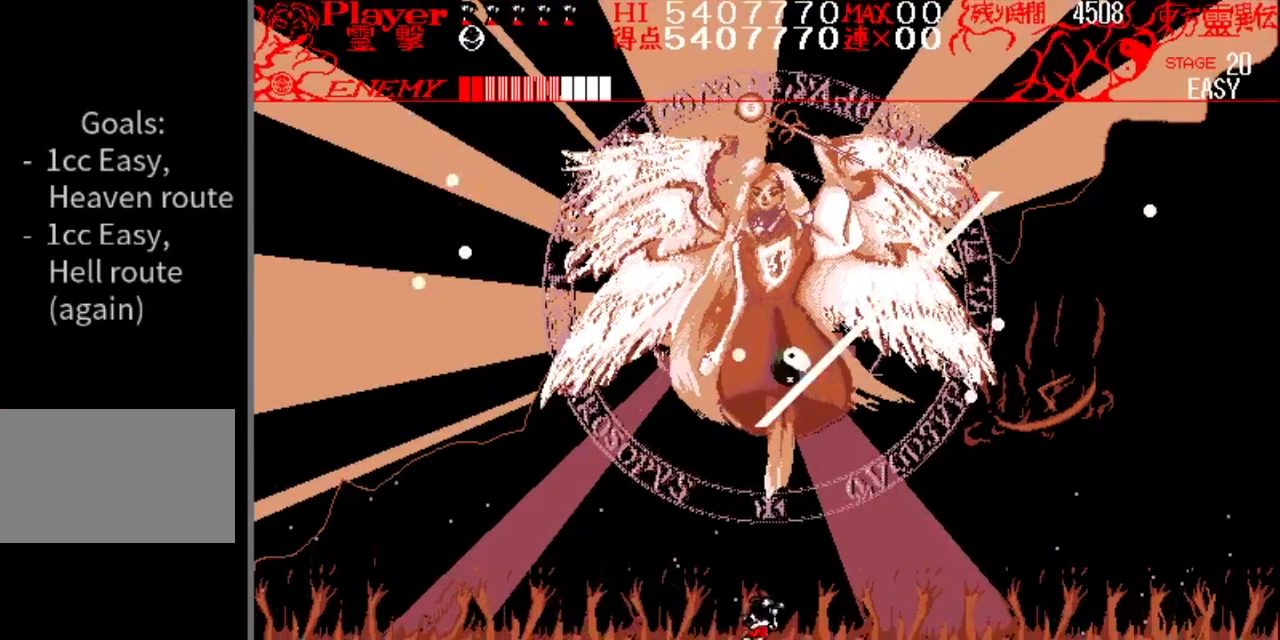
{"buttons": [], "events": [[200, "DPAD_RIGHT", "down"], [400, "DPAD_RIGHT", "up"]]}
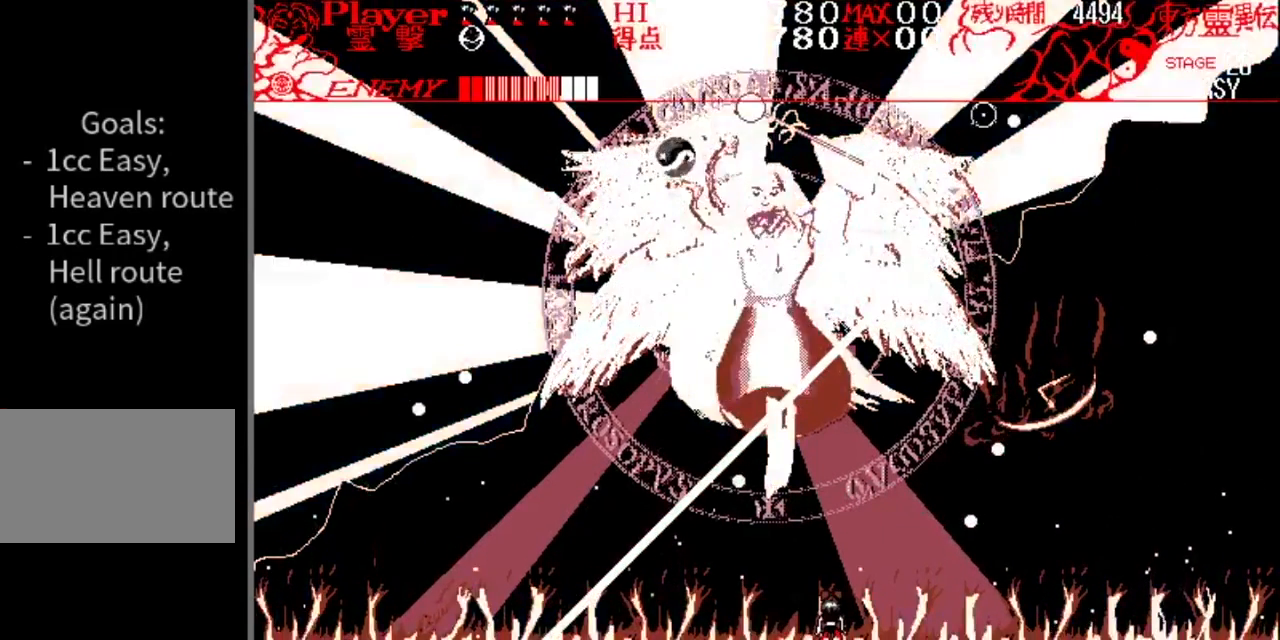
{"buttons": [], "events": [[200, "DPAD_RIGHT", "down"], [367, "DPAD_RIGHT", "up"]]}
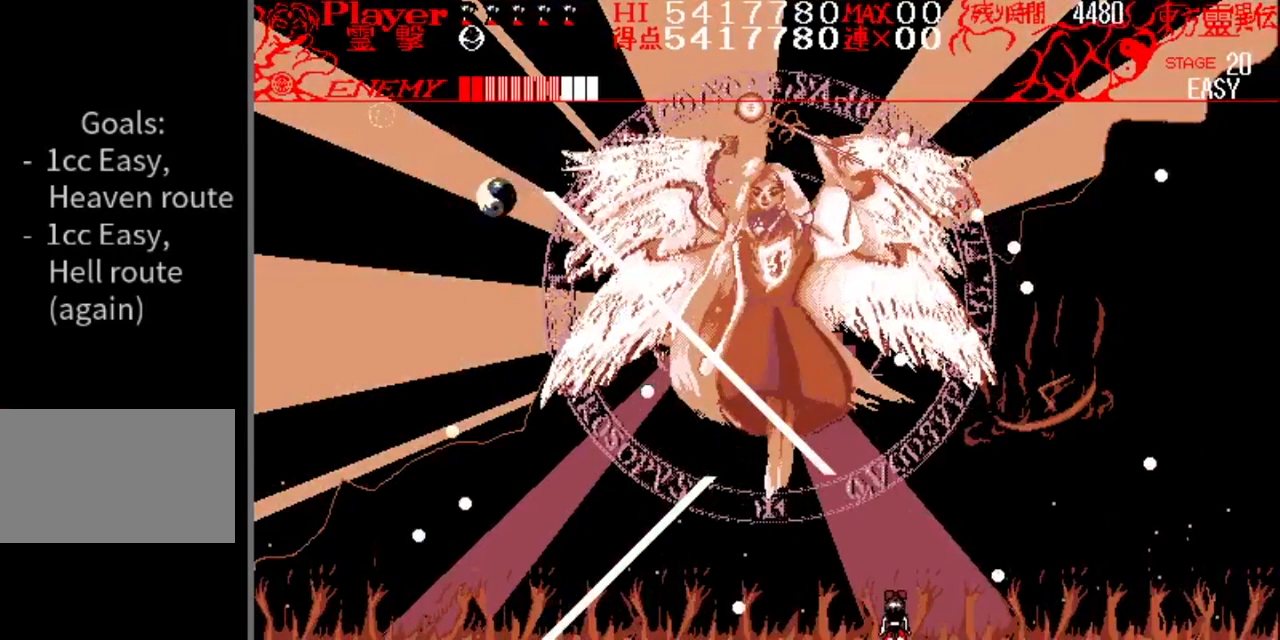
{"buttons": ["Y"], "events": [[117, "DPAD_RIGHT", "down"], [300, "Y", "down"], [384, "DPAD_RIGHT", "up"], [384, "Y", "up"], [467, "Y", "down"]]}
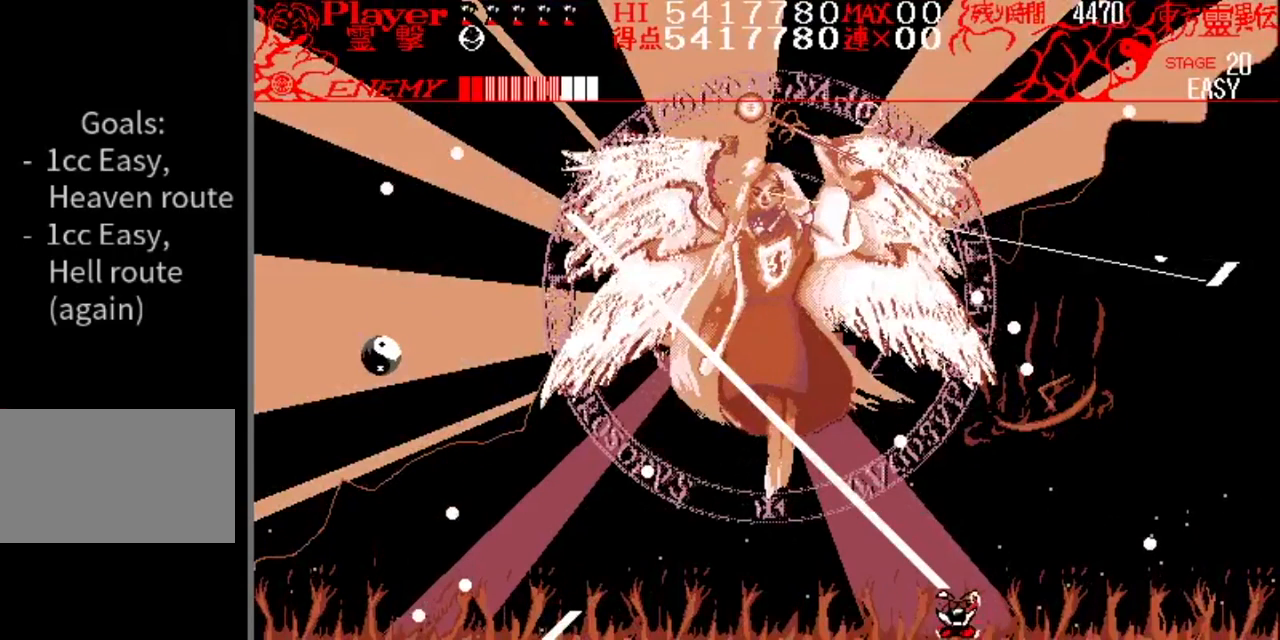
{"buttons": ["DPAD_RIGHT"], "events": [[16, "Y", "up"], [183, "Y", "down"], [250, "Y", "up"], [317, "Y", "down"], [417, "Y", "up"], [450, "DPAD_RIGHT", "down"]]}
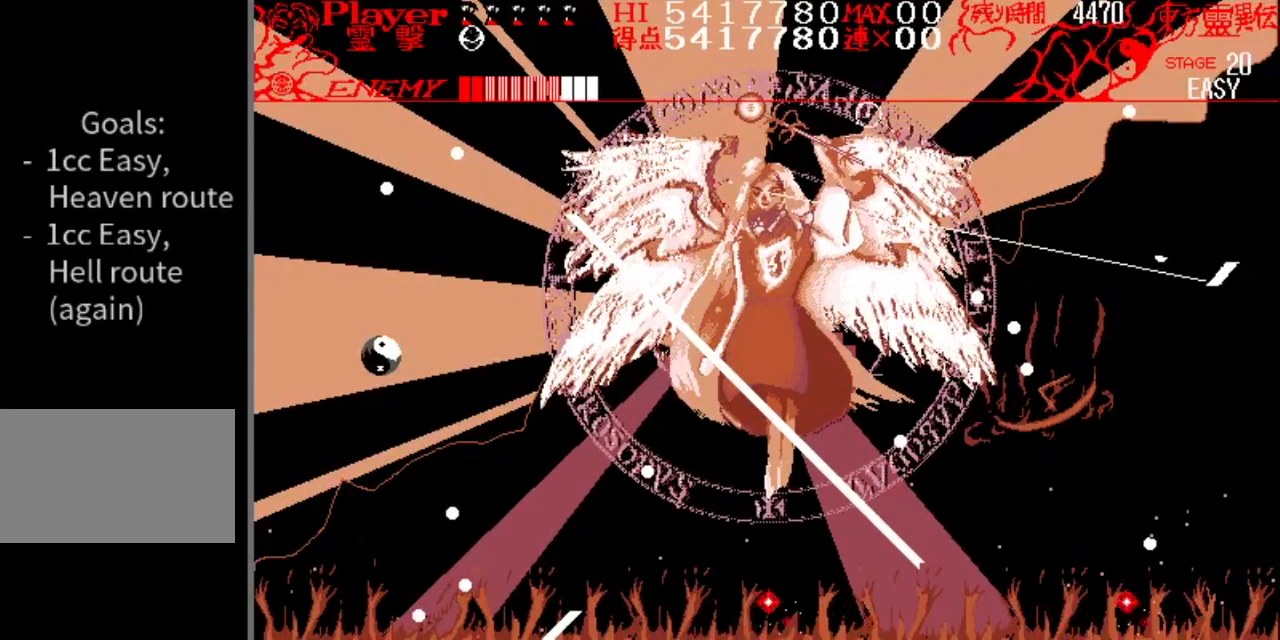
{"buttons": [], "events": [[67, "Y", "down"], [117, "DPAD_RIGHT", "up"], [184, "Y", "up"]]}
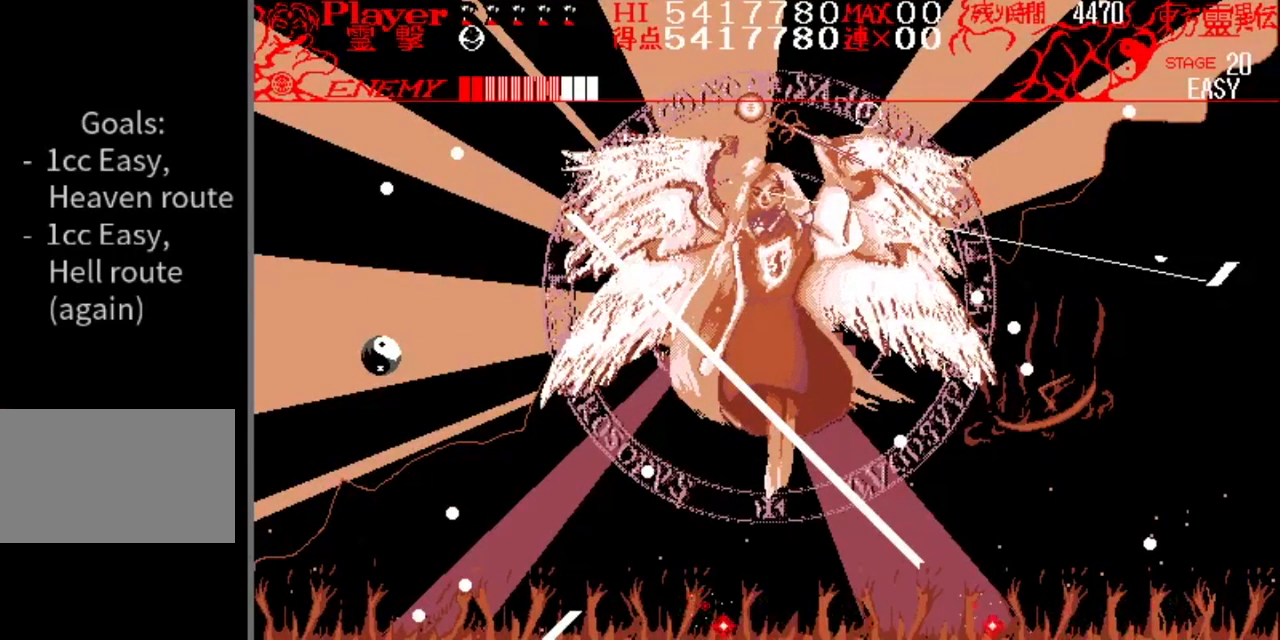
{"buttons": [], "events": []}
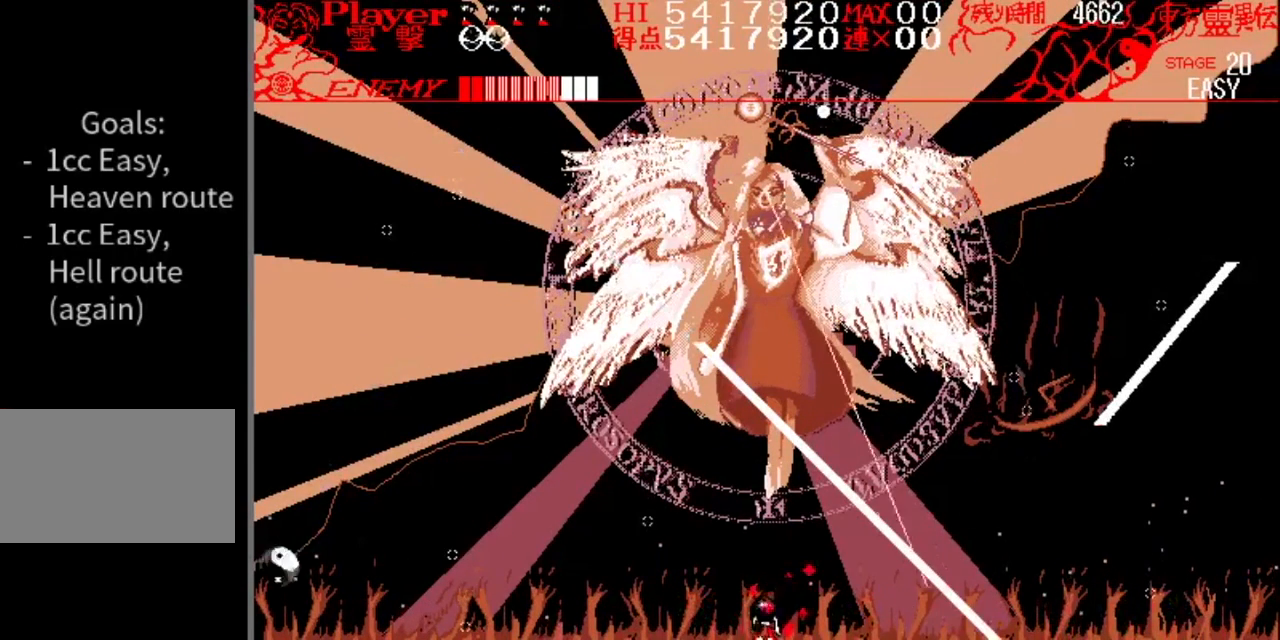
{"buttons": [], "events": [[284, "DPAD_LEFT", "down"], [467, "DPAD_LEFT", "up"]]}
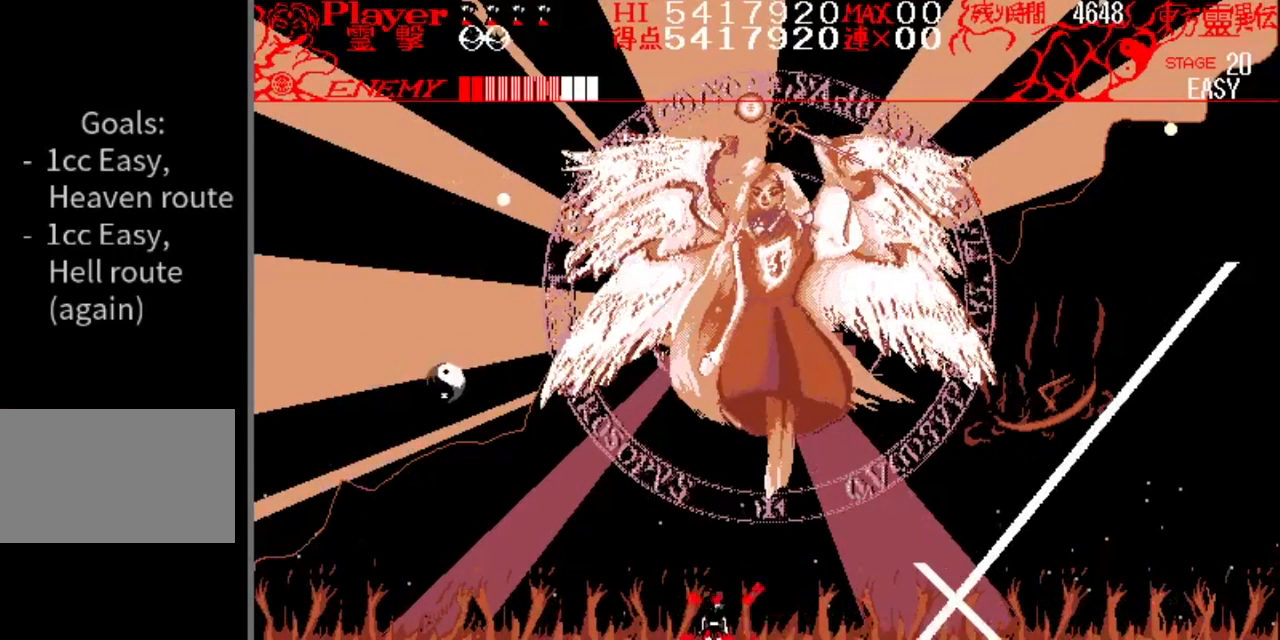
{"buttons": ["DPAD_LEFT"], "events": [[166, "DPAD_LEFT", "down"], [333, "DPAD_LEFT", "up"], [500, "DPAD_LEFT", "down"]]}
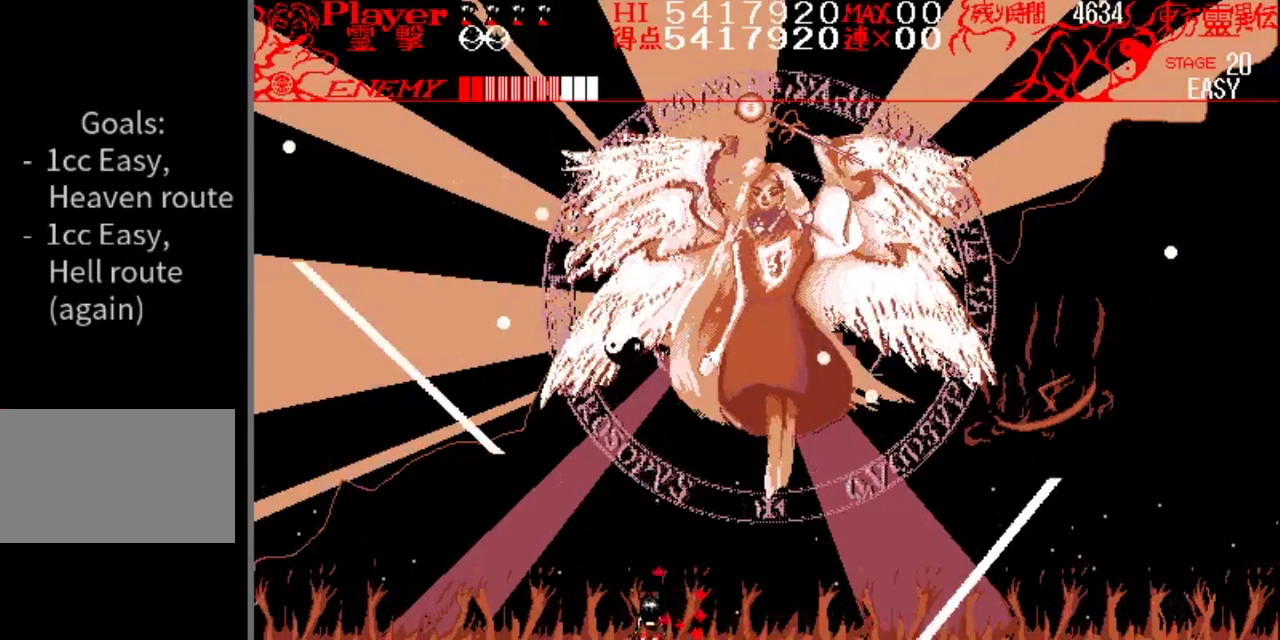
{"buttons": [], "events": [[317, "DPAD_LEFT", "up"]]}
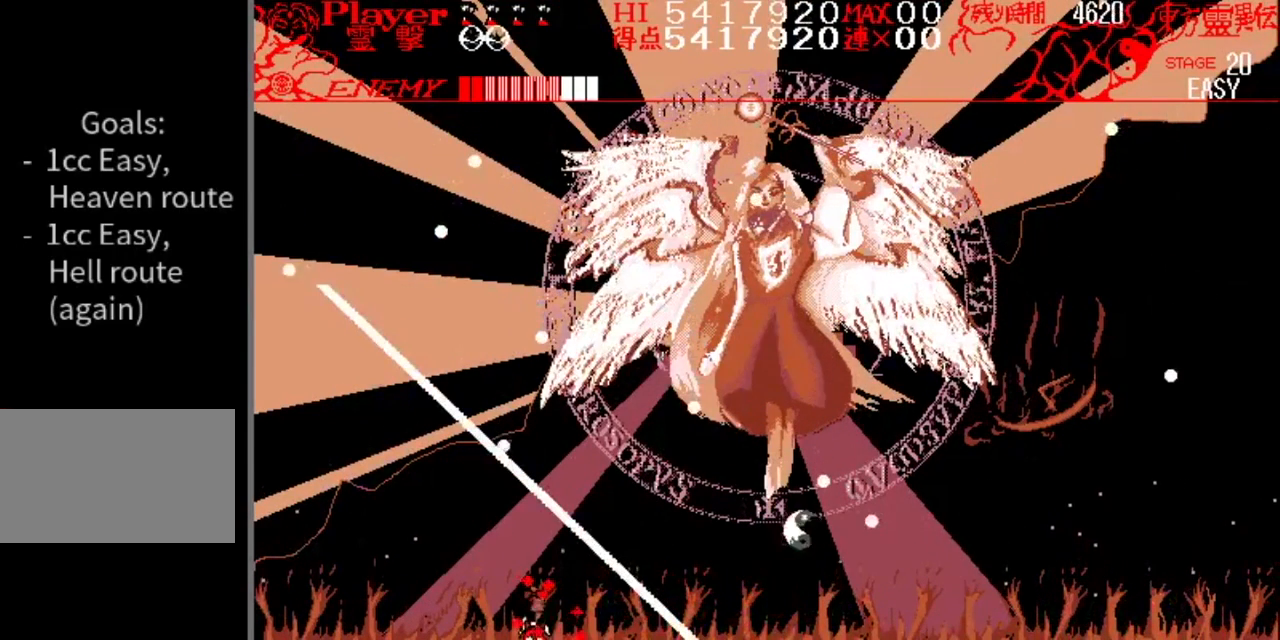
{"buttons": [], "events": [[150, "DPAD_LEFT", "down"], [467, "DPAD_LEFT", "up"]]}
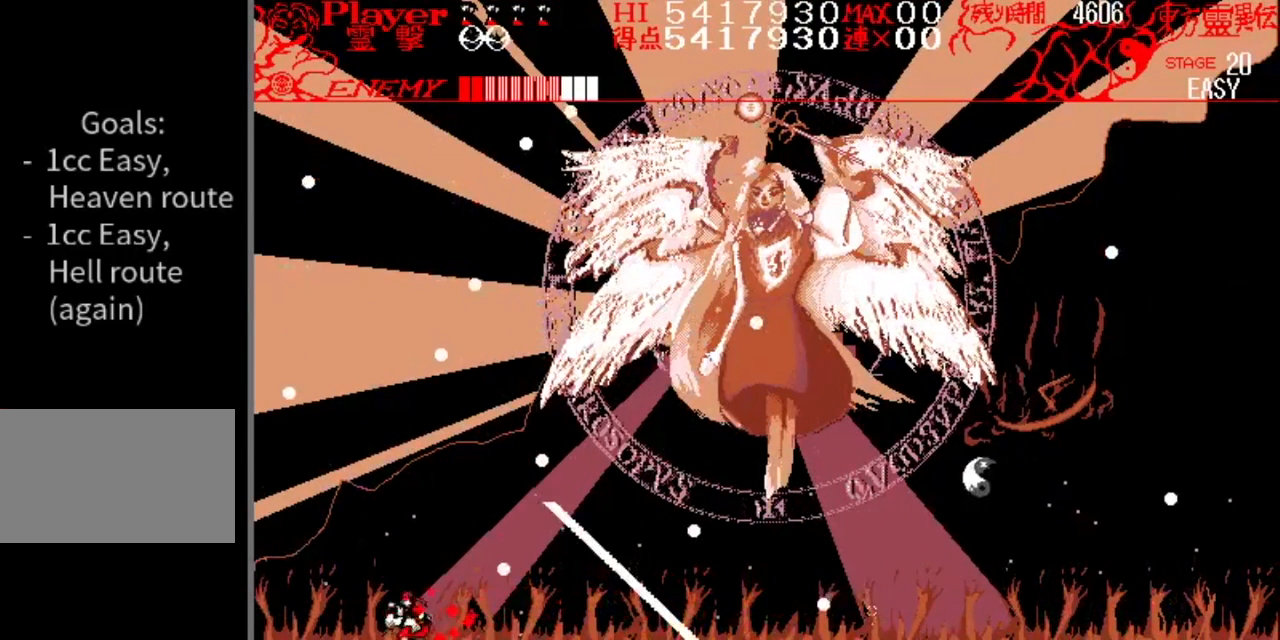
{"buttons": [], "events": [[317, "DPAD_RIGHT", "down"], [501, "DPAD_RIGHT", "up"]]}
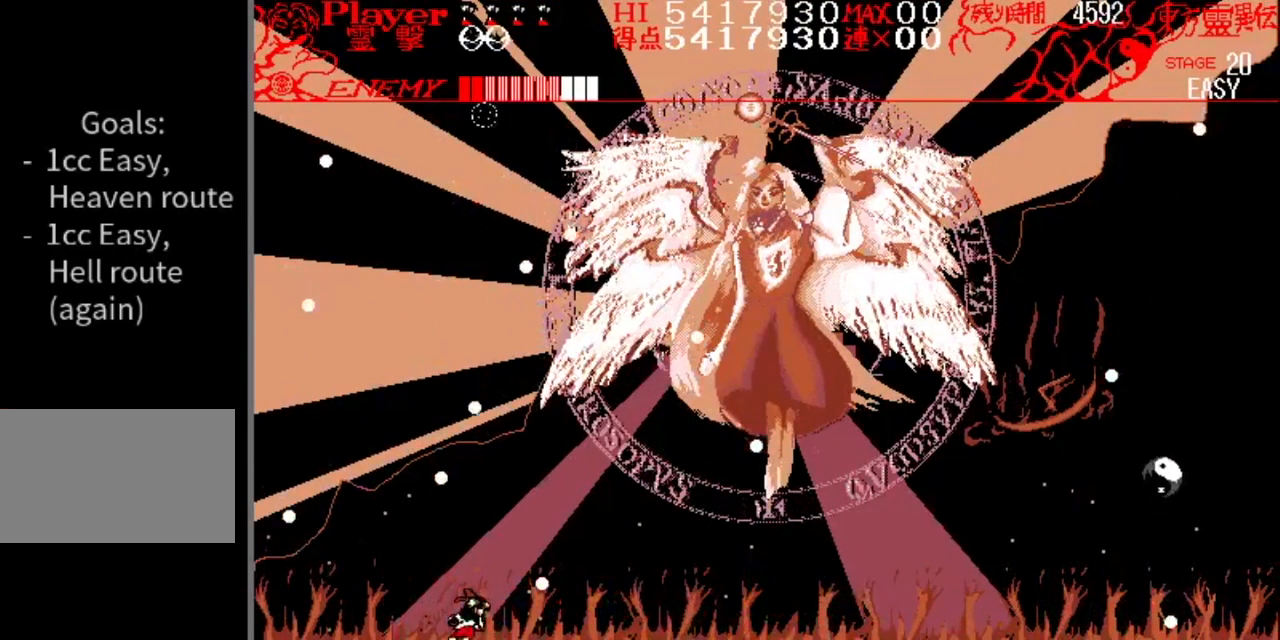
{"buttons": ["DPAD_RIGHT"], "events": [[250, "DPAD_RIGHT", "down"]]}
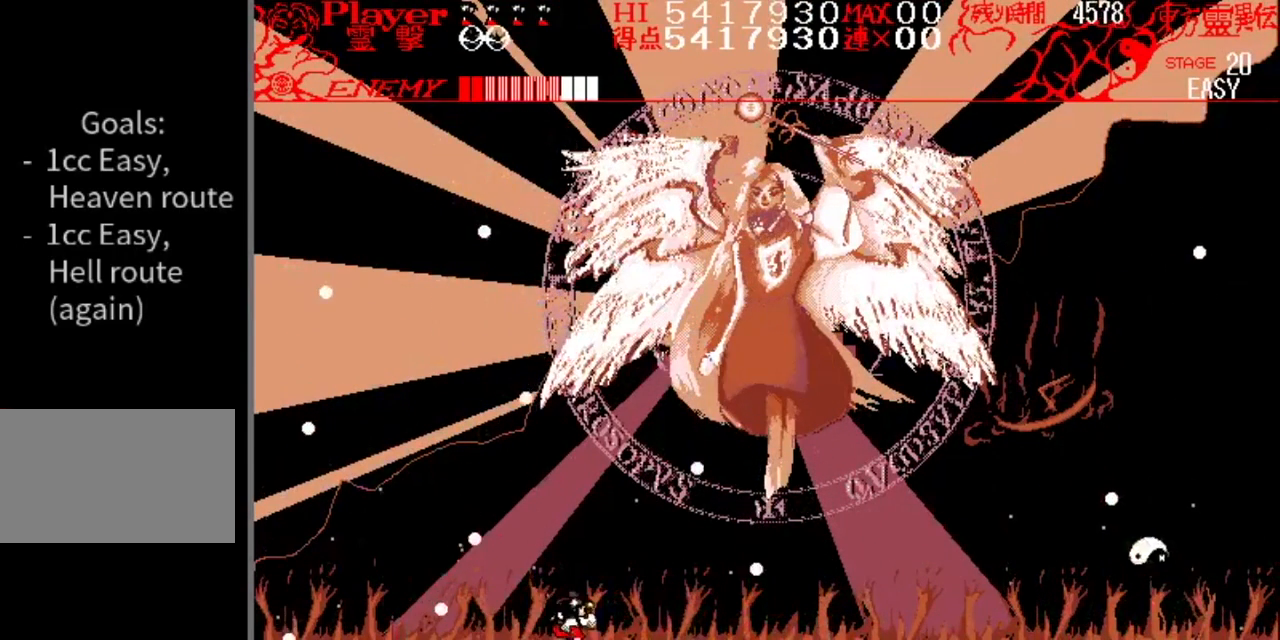
{"buttons": ["DPAD_RIGHT"], "events": [[67, "DPAD_RIGHT", "up"], [384, "DPAD_RIGHT", "down"]]}
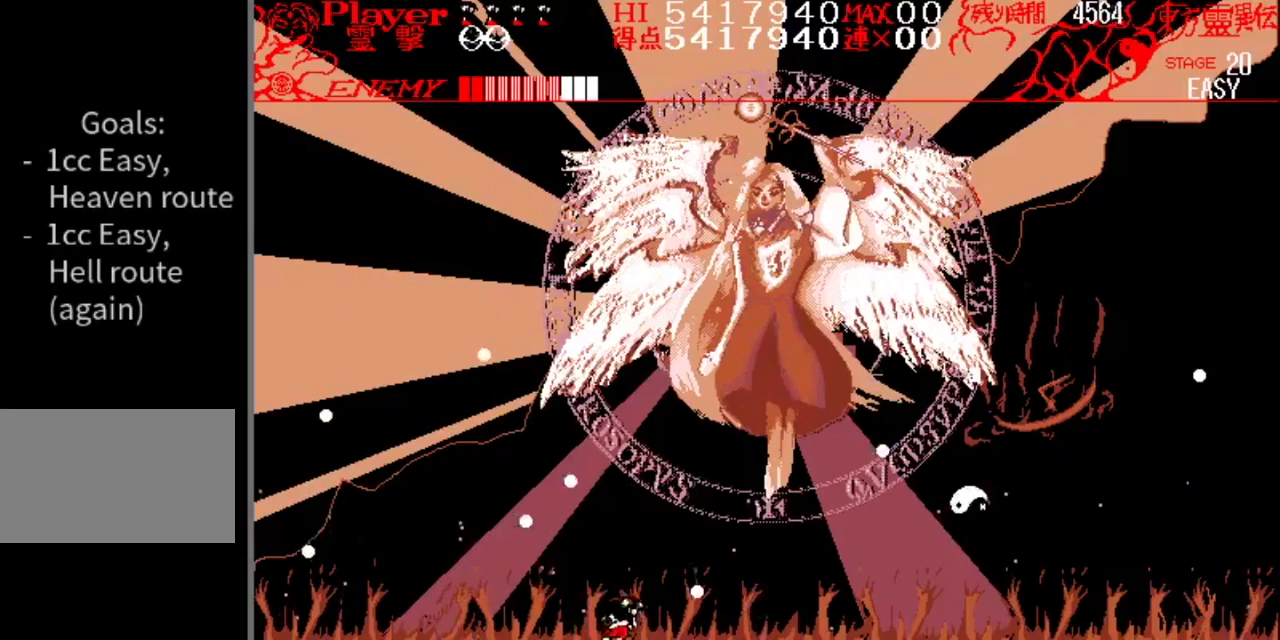
{"buttons": [], "events": [[33, "DPAD_RIGHT", "up"], [383, "DPAD_RIGHT", "down"], [467, "DPAD_RIGHT", "up"]]}
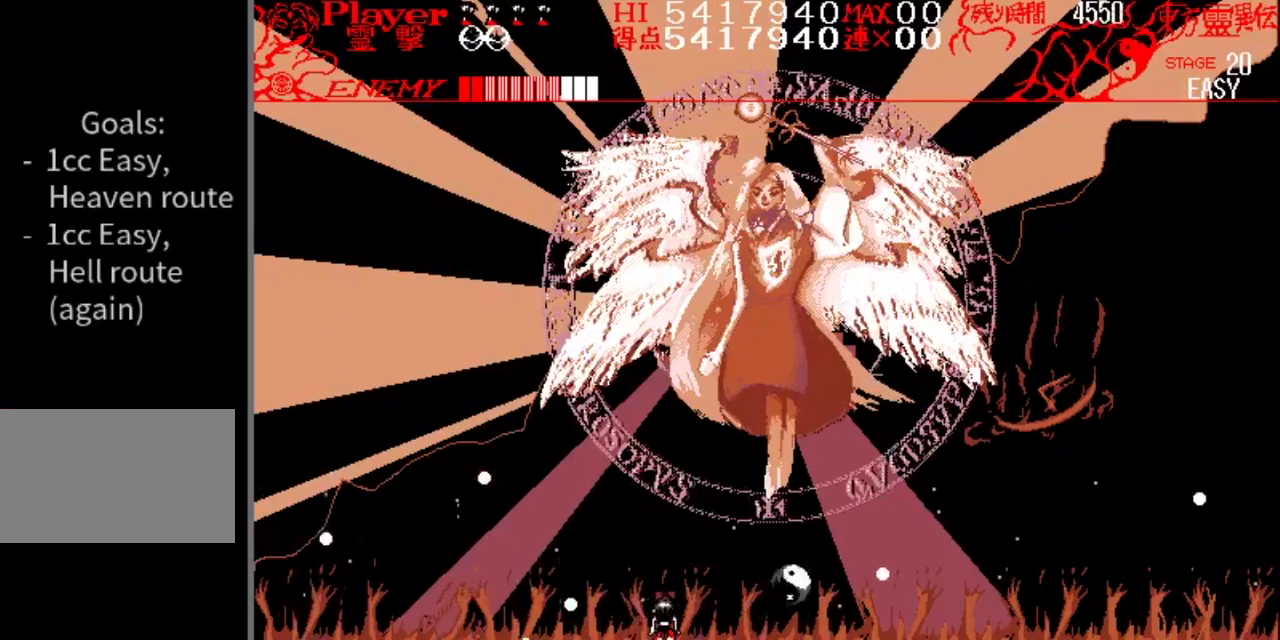
{"buttons": [], "events": [[117, "Y", "down"], [434, "Y", "up"]]}
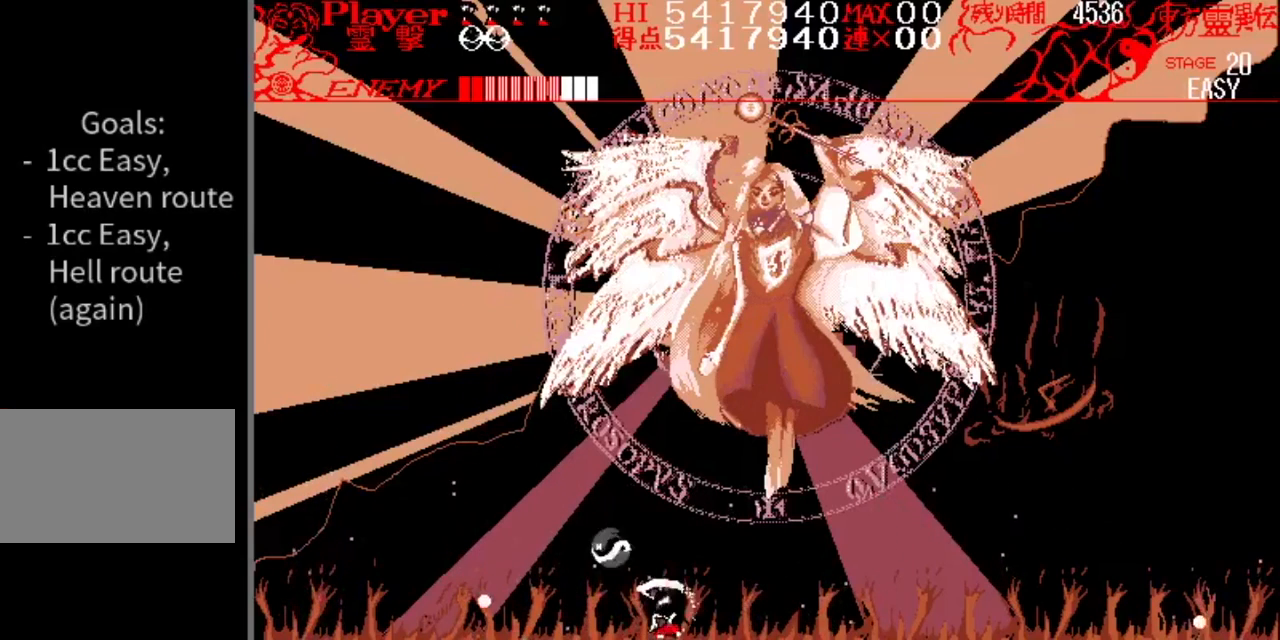
{"buttons": ["DPAD_RIGHT"], "events": [[166, "DPAD_RIGHT", "down"]]}
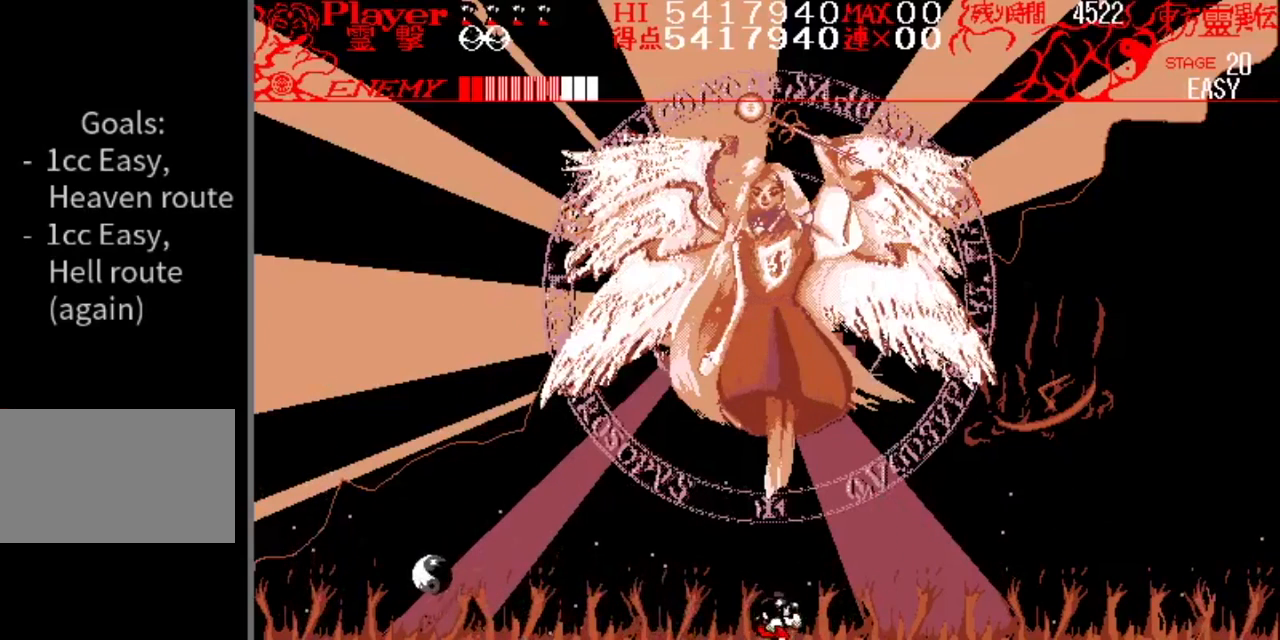
{"buttons": [], "events": [[501, "DPAD_RIGHT", "up"]]}
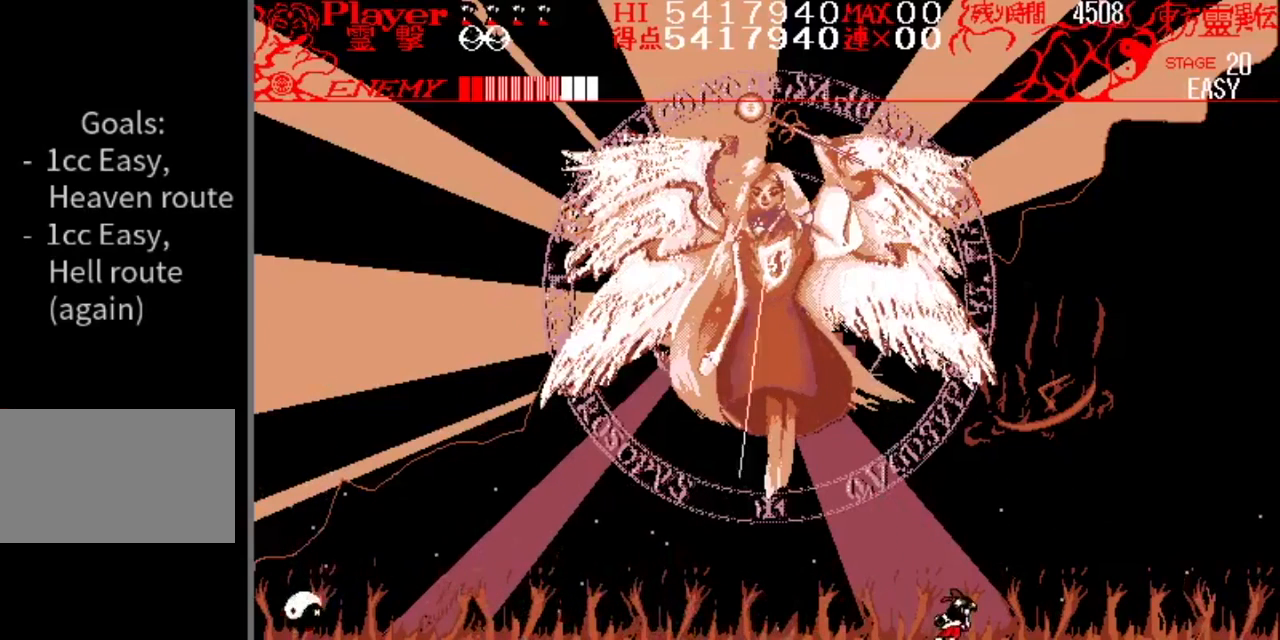
{"buttons": [], "events": []}
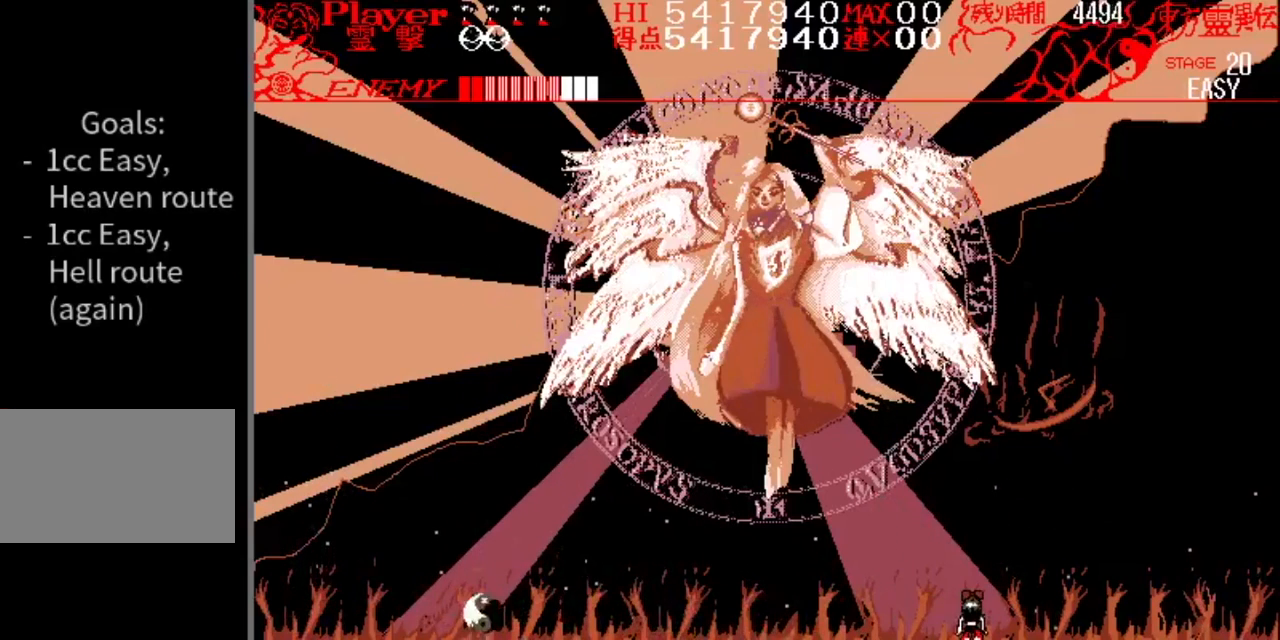
{"buttons": [], "events": []}
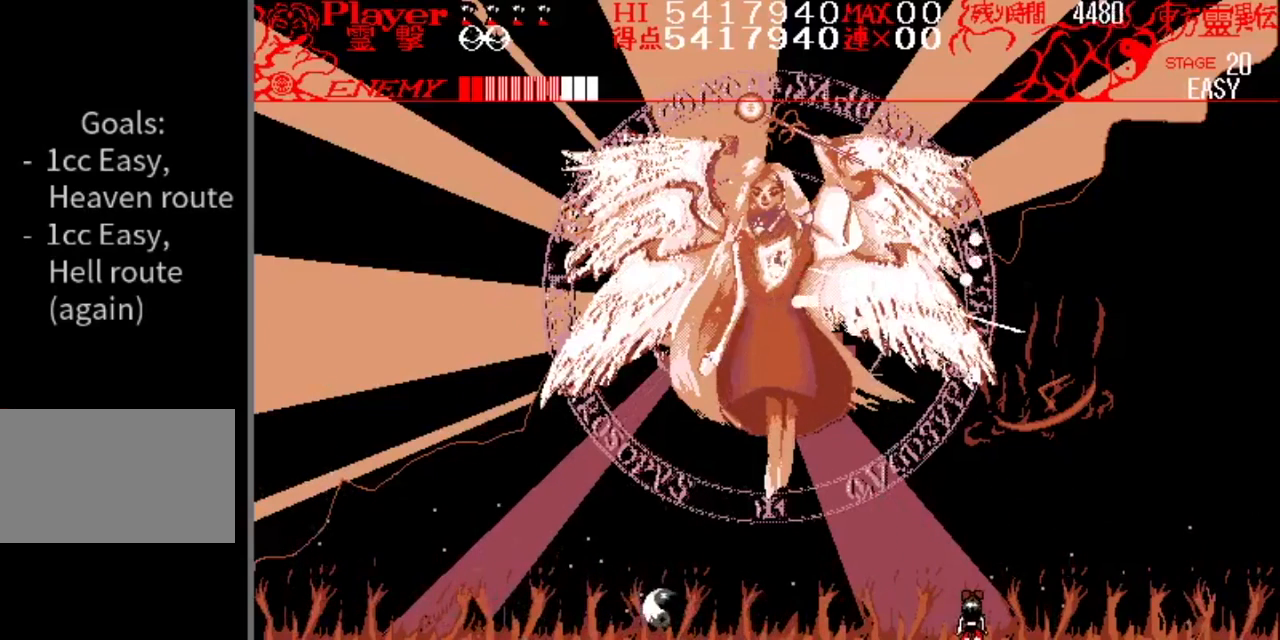
{"buttons": ["Y", "DPAD_LEFT"], "events": [[450, "DPAD_LEFT", "down"], [467, "Y", "down"]]}
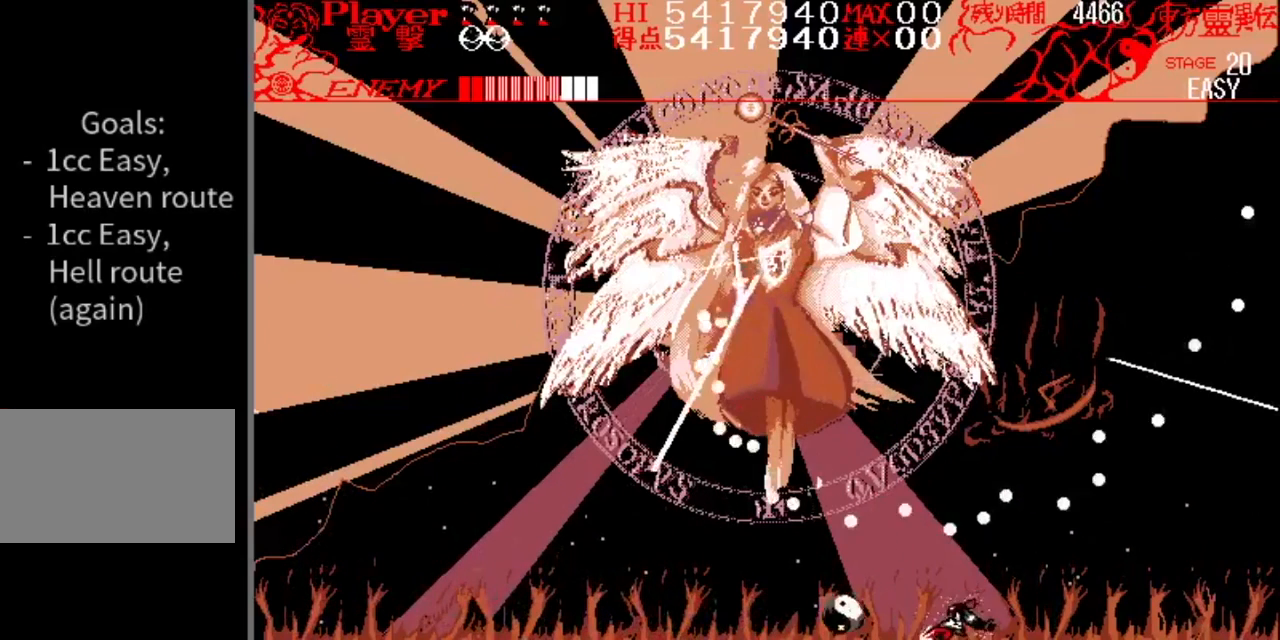
{"buttons": ["DPAD_RIGHT"], "events": [[100, "Y", "up"], [250, "DPAD_LEFT", "up"], [300, "DPAD_RIGHT", "down"]]}
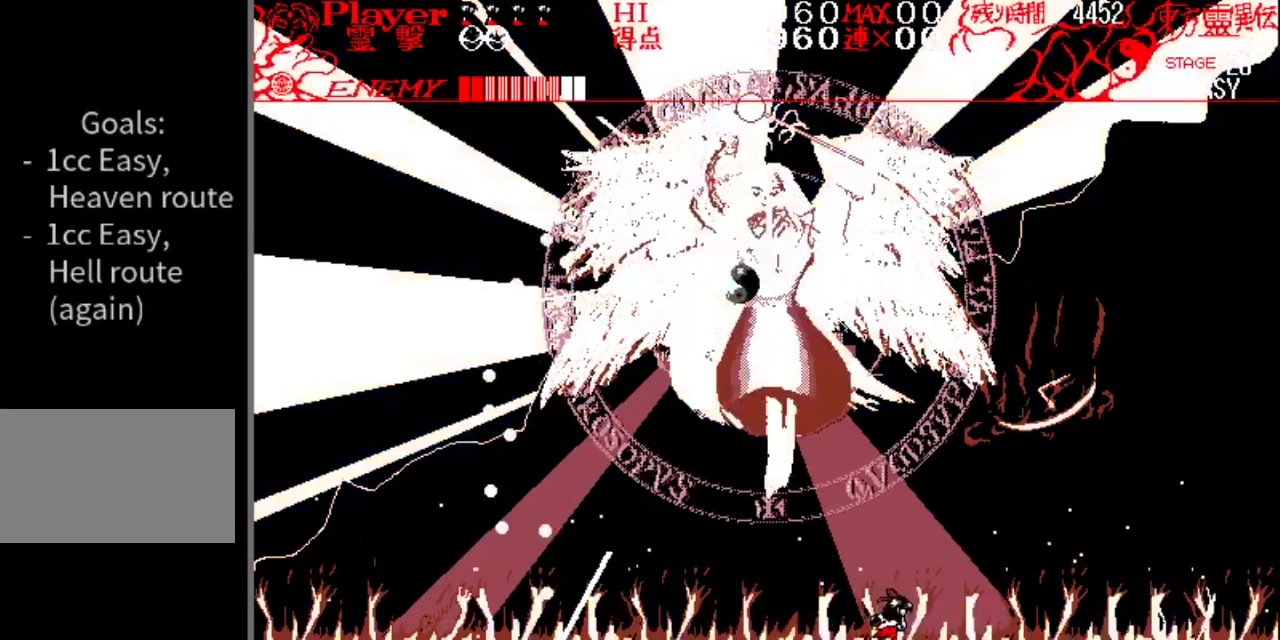
{"buttons": ["DPAD_LEFT"], "events": [[50, "DPAD_RIGHT", "up"], [133, "DPAD_LEFT", "down"], [350, "DPAD_LEFT", "up"], [433, "DPAD_LEFT", "down"]]}
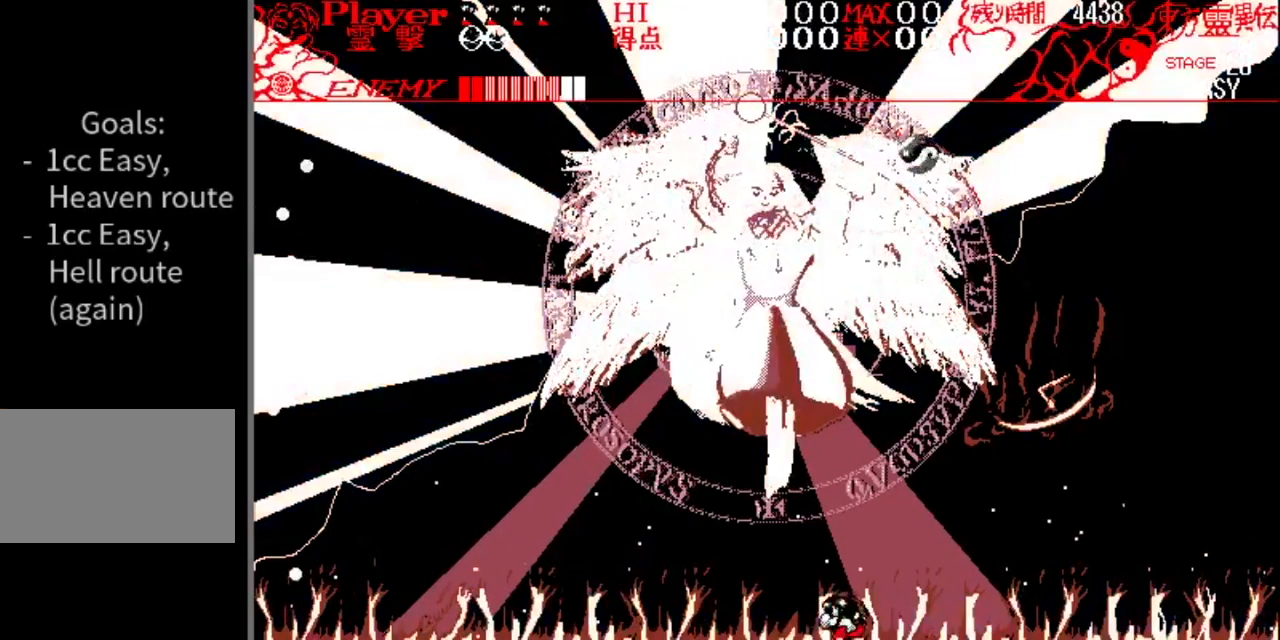
{"buttons": ["DPAD_LEFT"], "events": []}